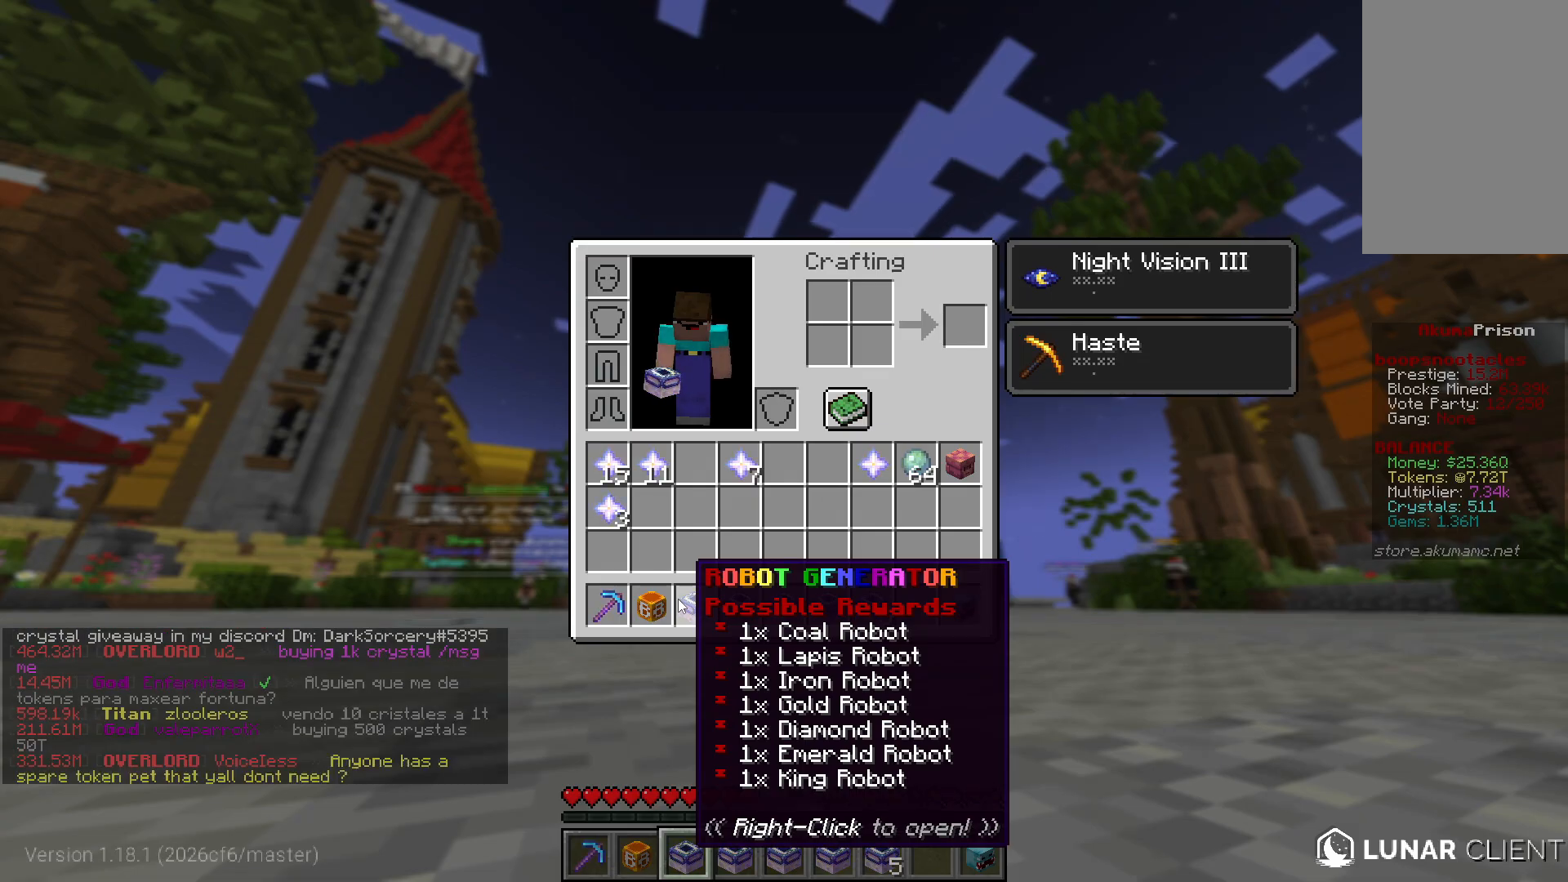
Gameplay with keyboard and mouse; each line is a JSON object with the keys and mouse buttons held at the frame after it. "events" lists presses ("down") and releases ("up") of "a", "d", "s", "w", "mouse_left" and "mouse_right" between this image and that frame as [ms after this image, input, new state], when the widget could be followed in between. "mouse_left", "mouse_right" = the "left", "right" buttons of the "mouse" list. No other keys are recorded. Fast repeated clicks can show as one long hold. Mouse movement is not recorded.
{"keys": [], "mouse": [], "events": []}
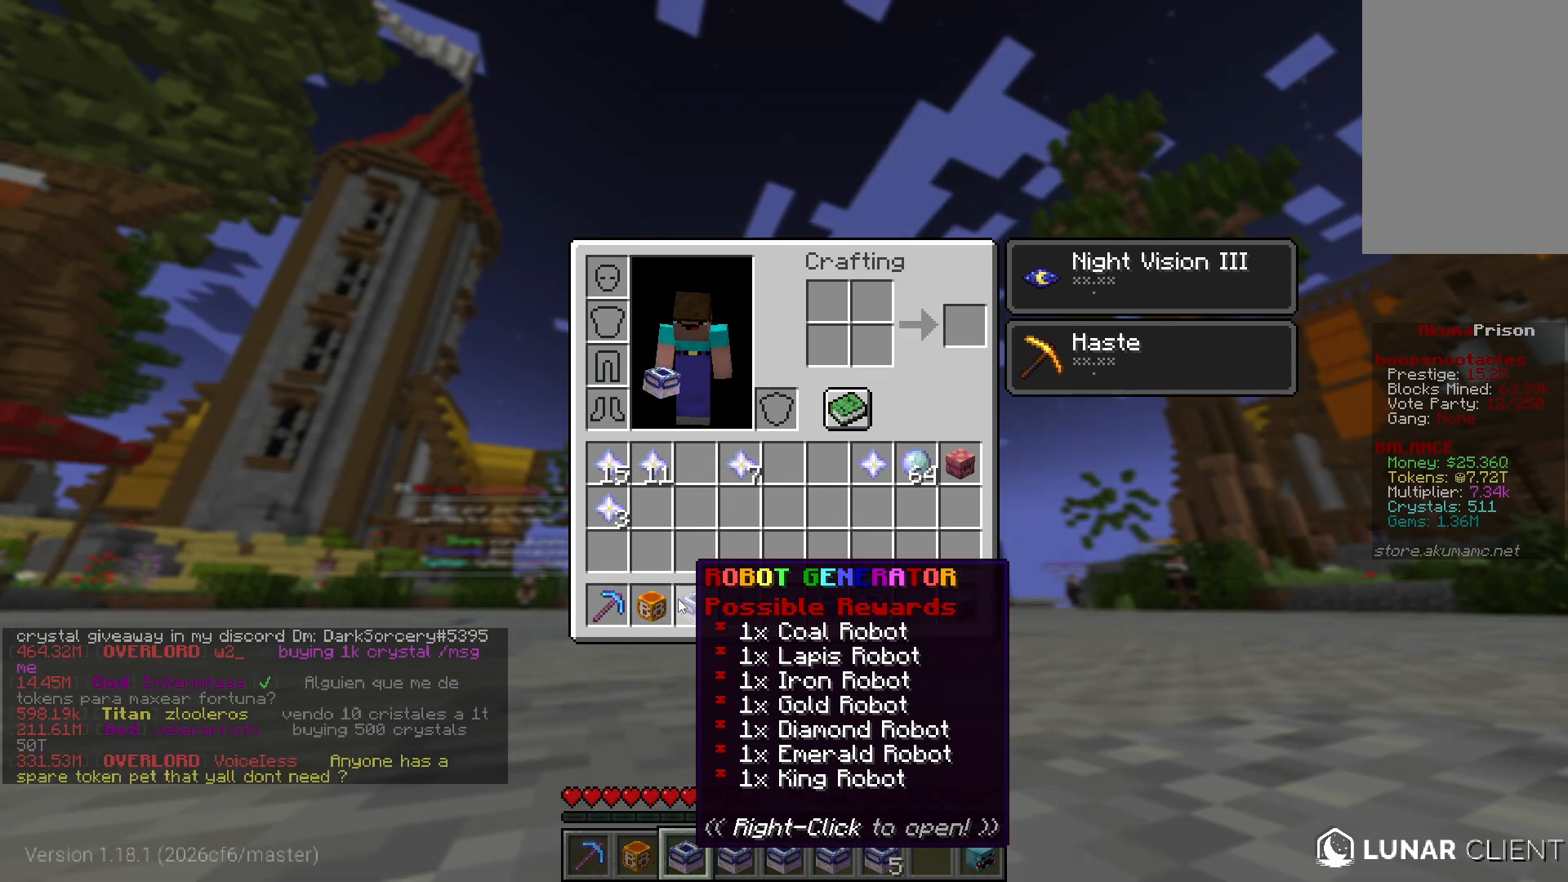
{"keys": [], "mouse": [], "events": []}
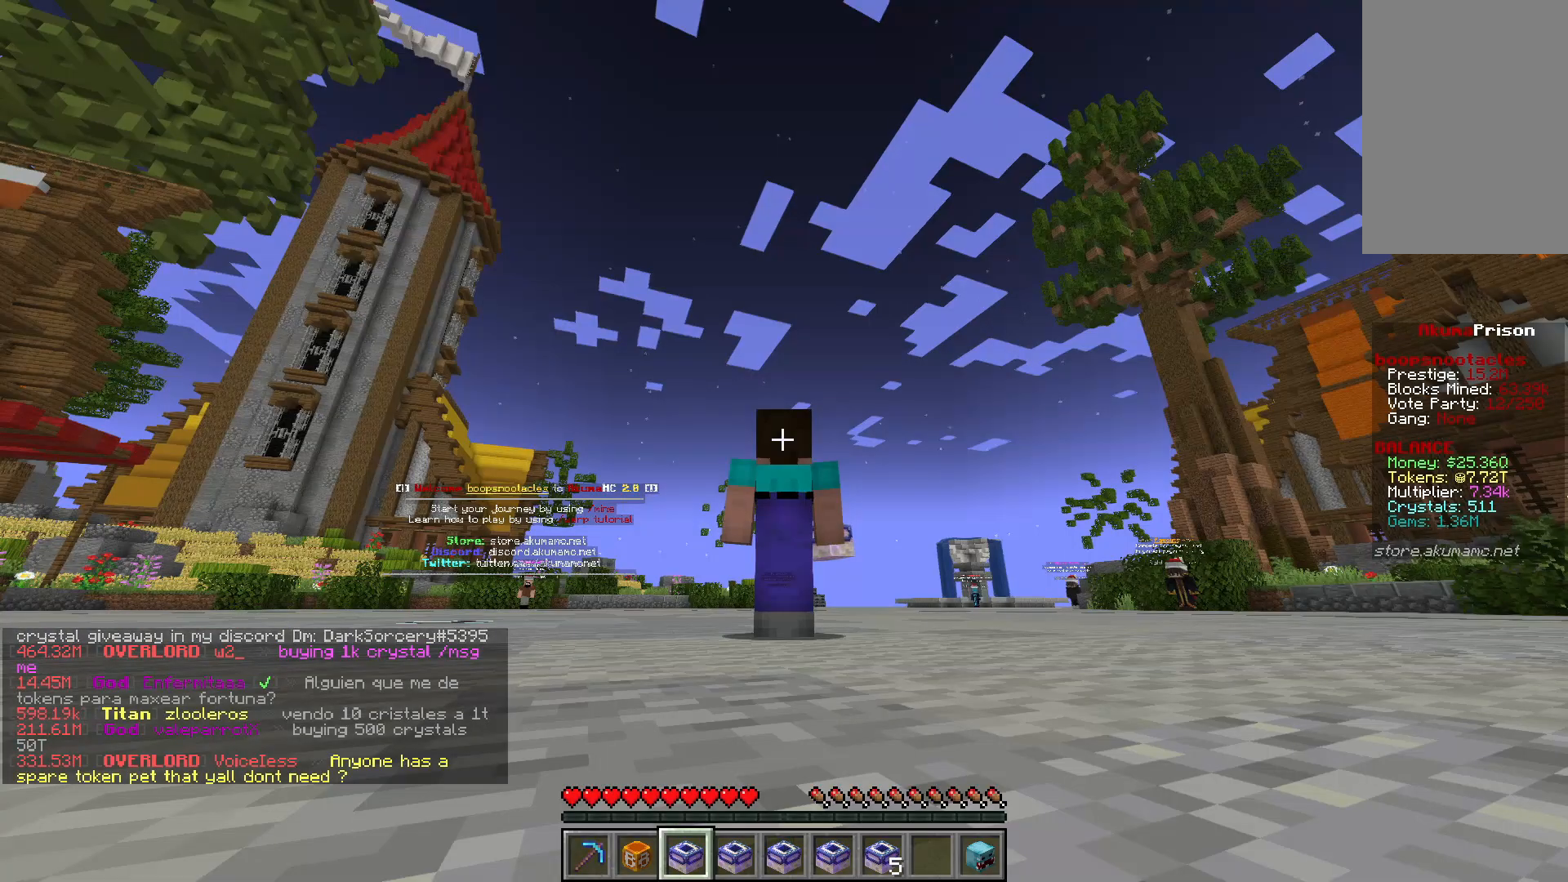
{"keys": [], "mouse": [], "events": []}
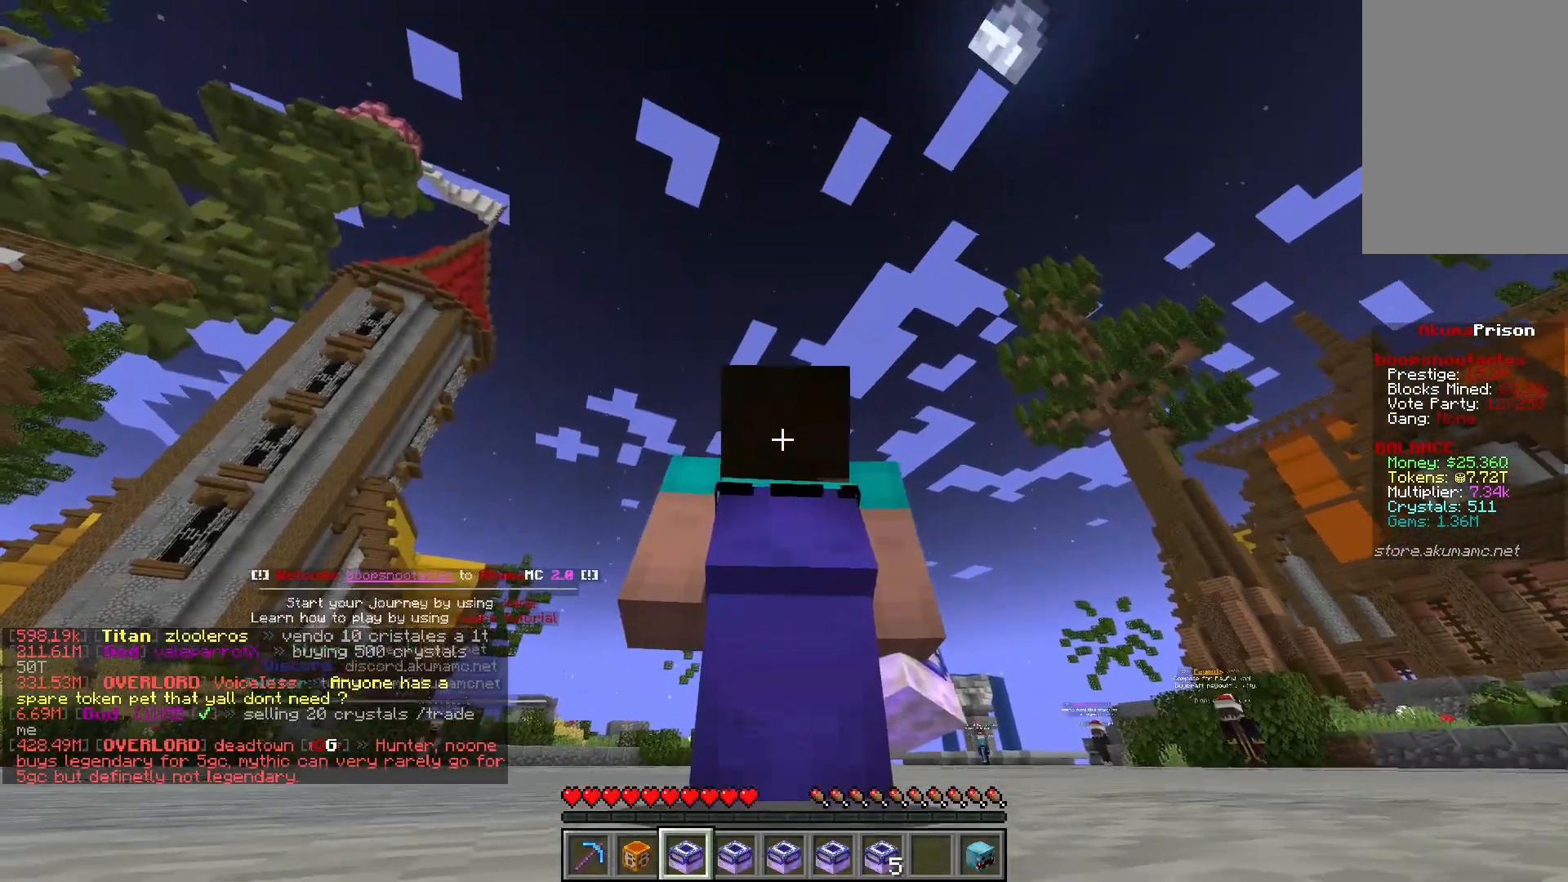
{"keys": [], "mouse": [], "events": []}
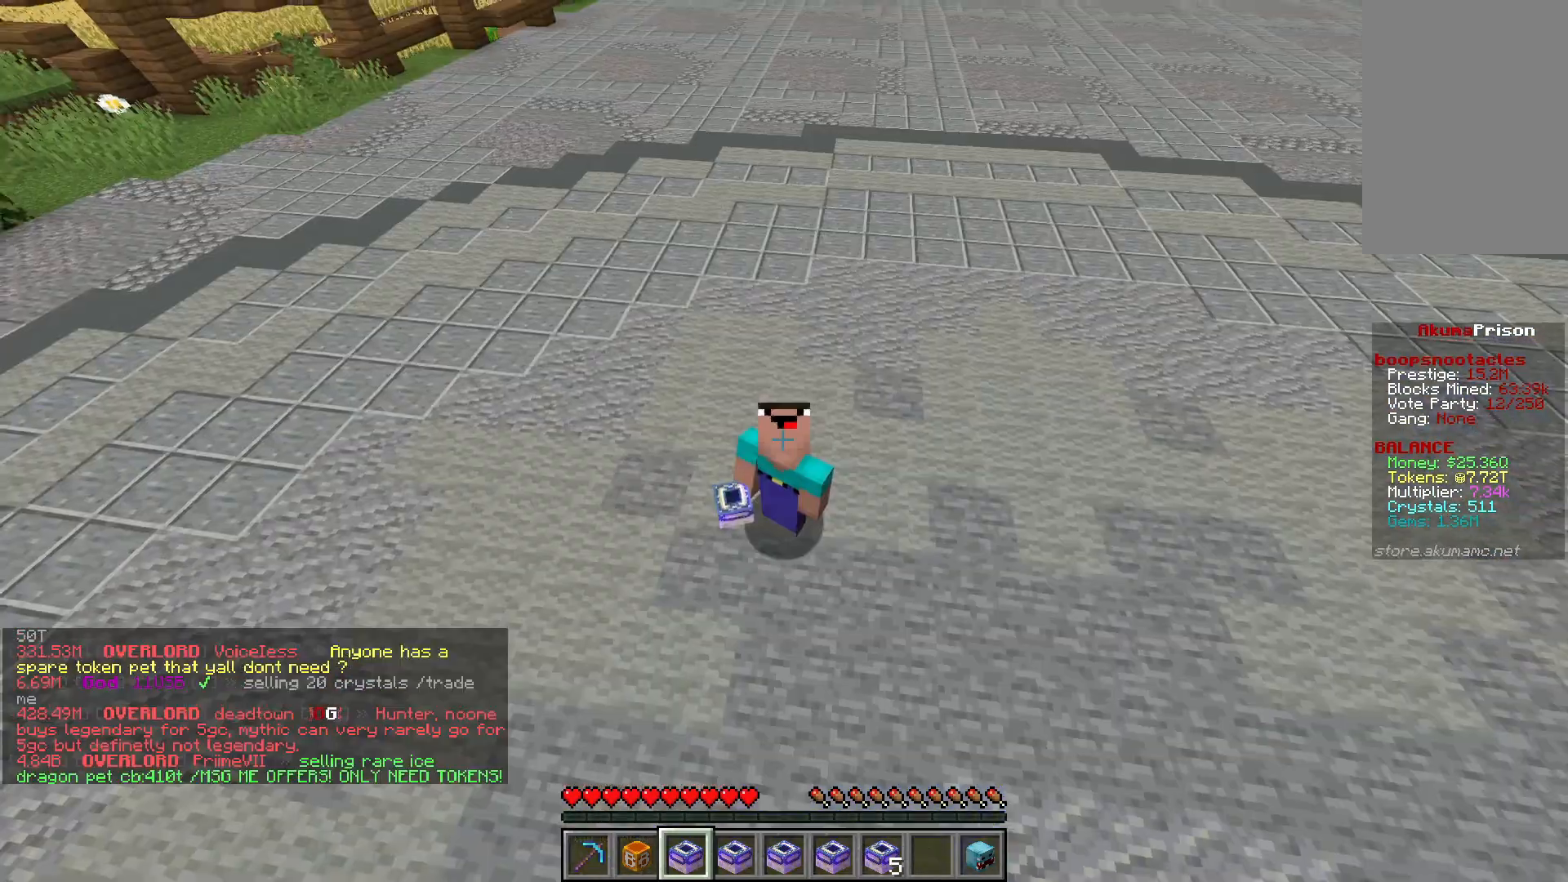
{"keys": [], "mouse": [], "events": []}
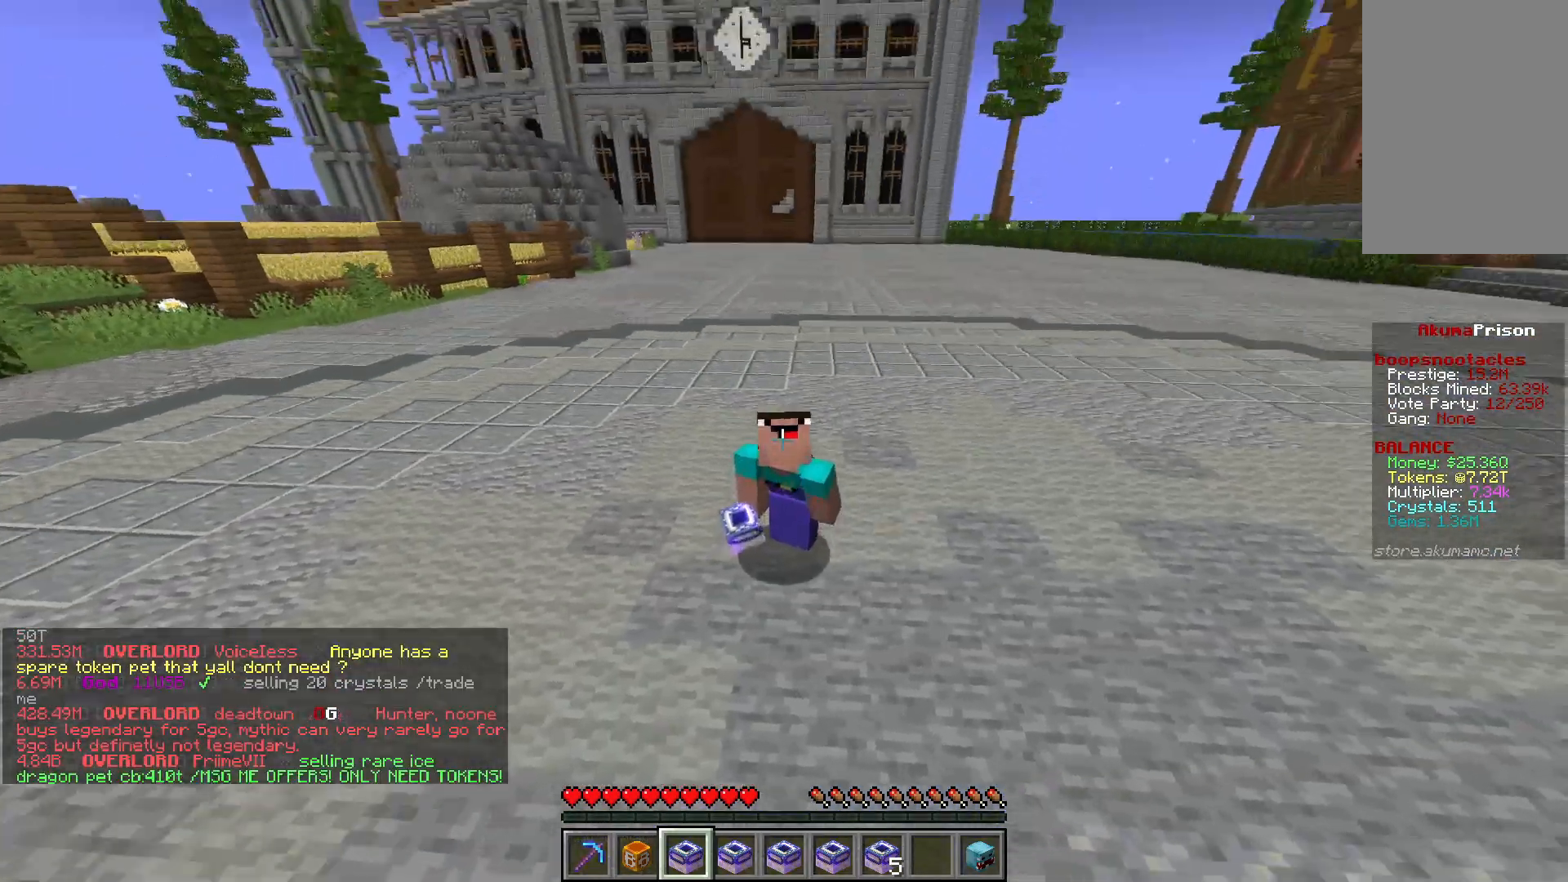
{"keys": ["w"], "mouse": [], "events": [[50, "w", "down"]]}
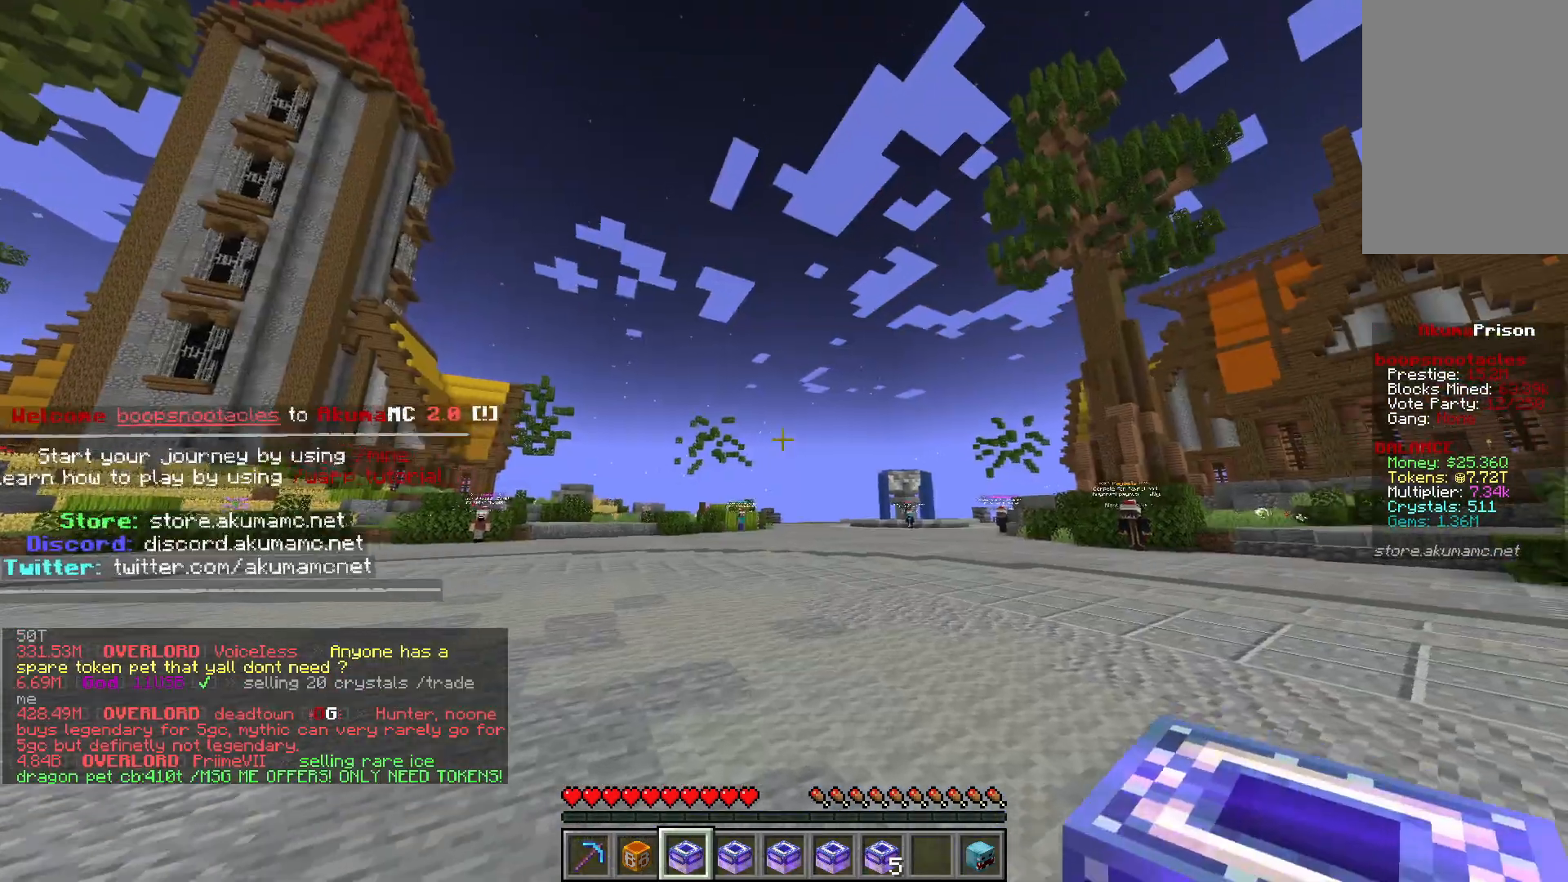
{"keys": ["w"], "mouse": [], "events": []}
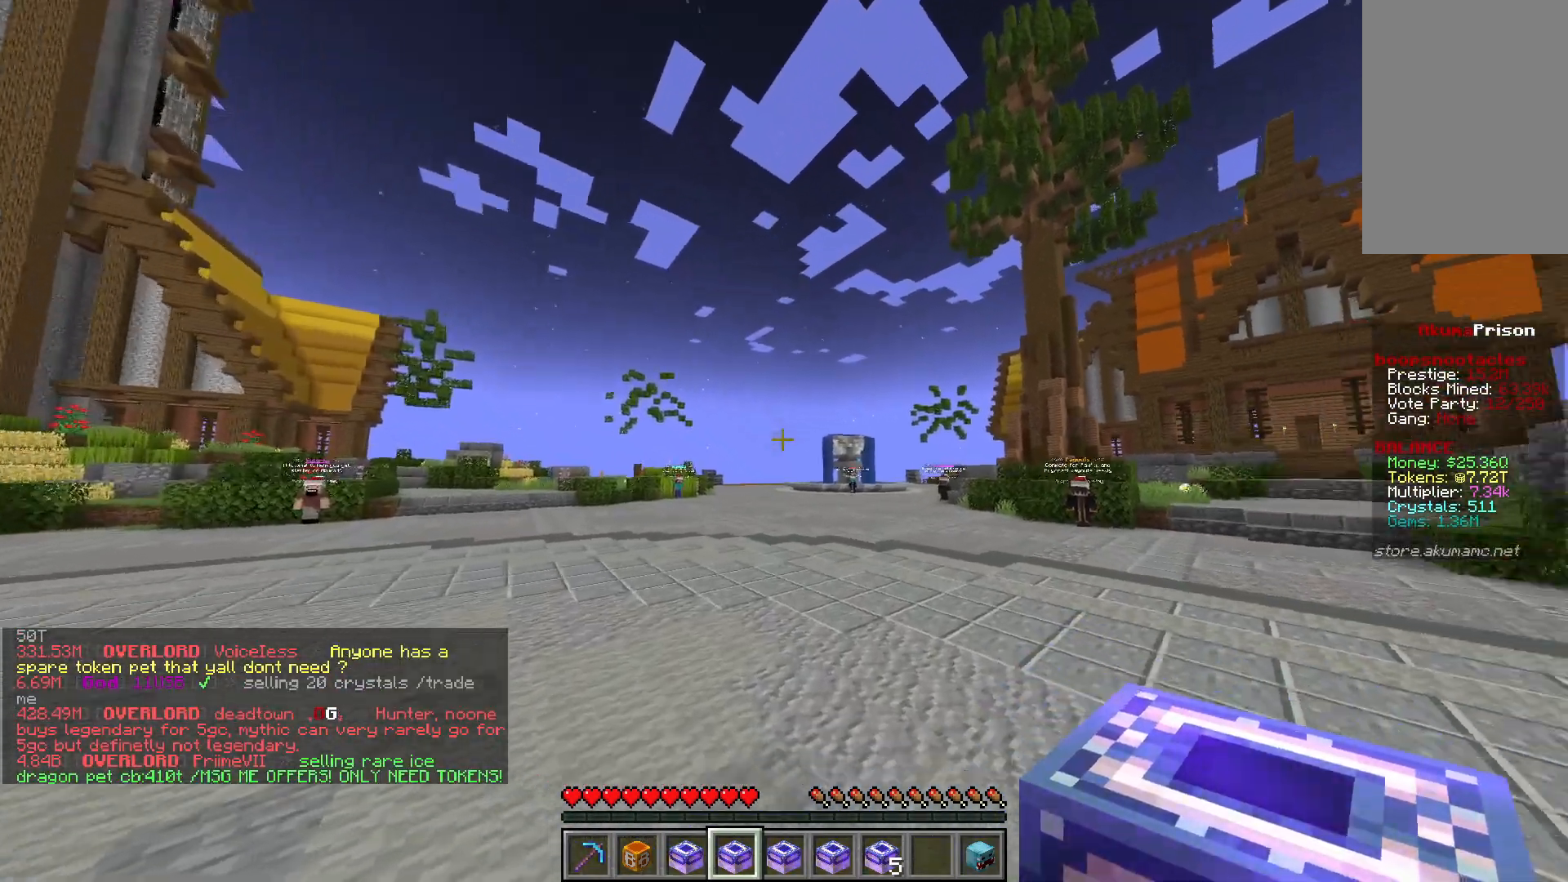
{"keys": ["w"], "mouse": [], "events": []}
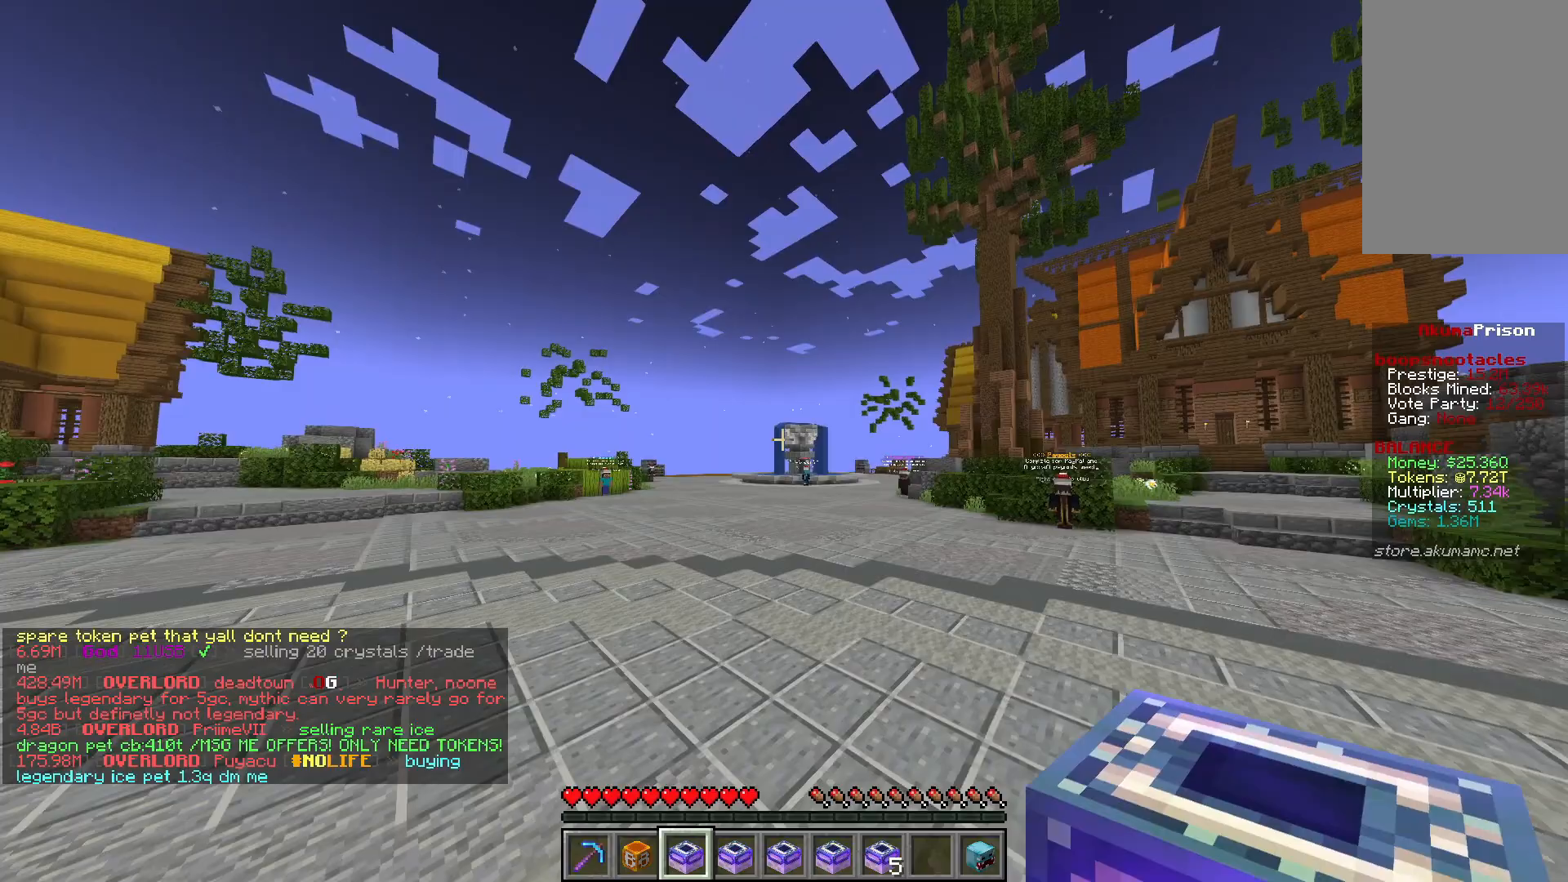
{"keys": ["w"], "mouse": [], "events": []}
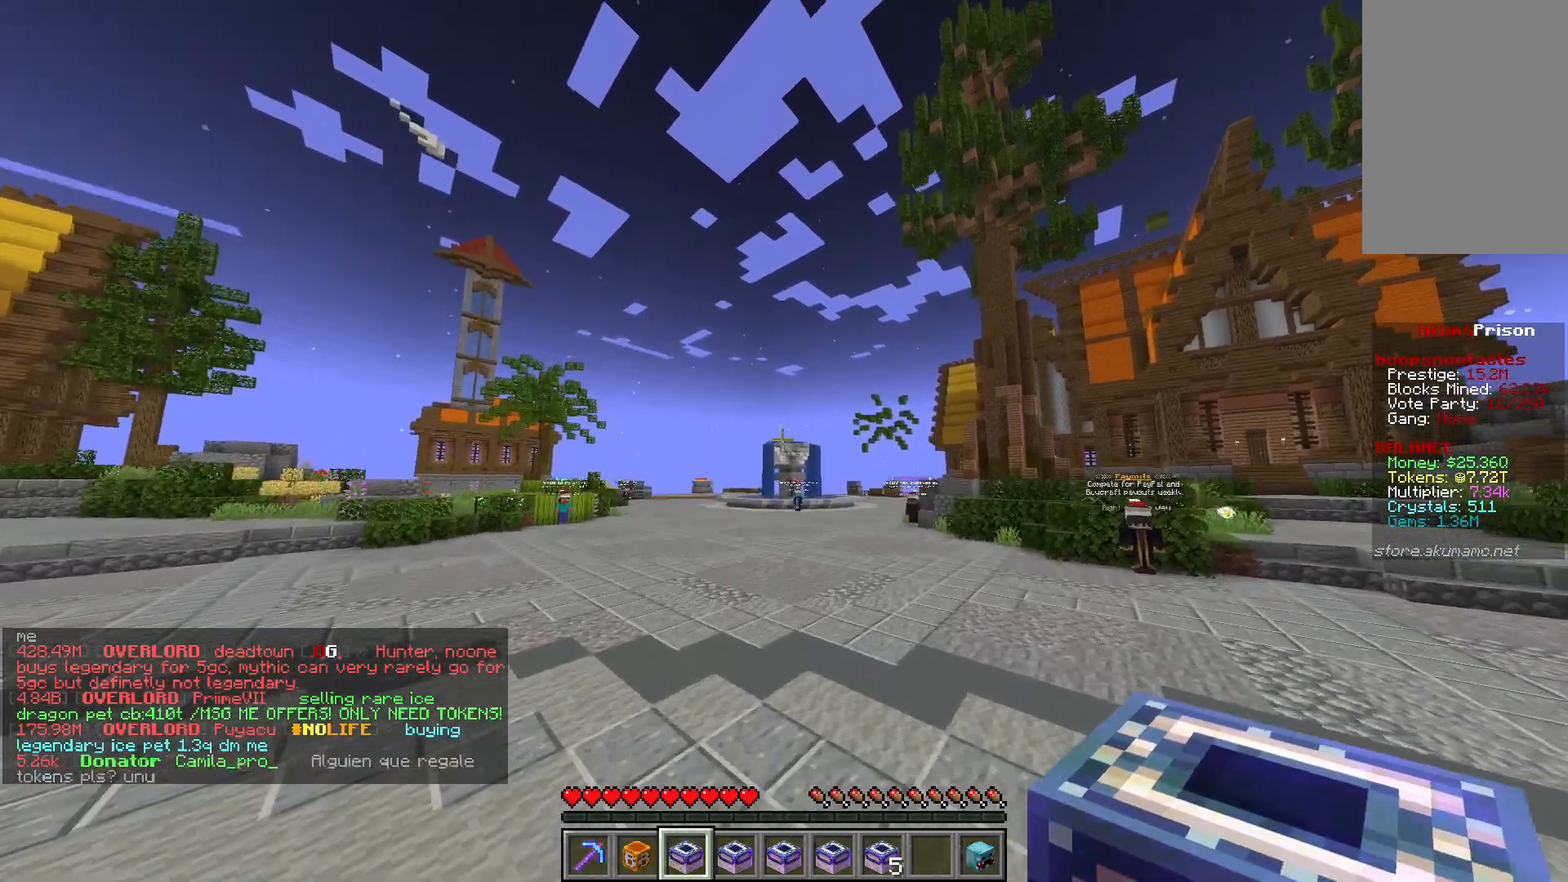
{"keys": [], "mouse": [], "events": [[133, "w", "up"]]}
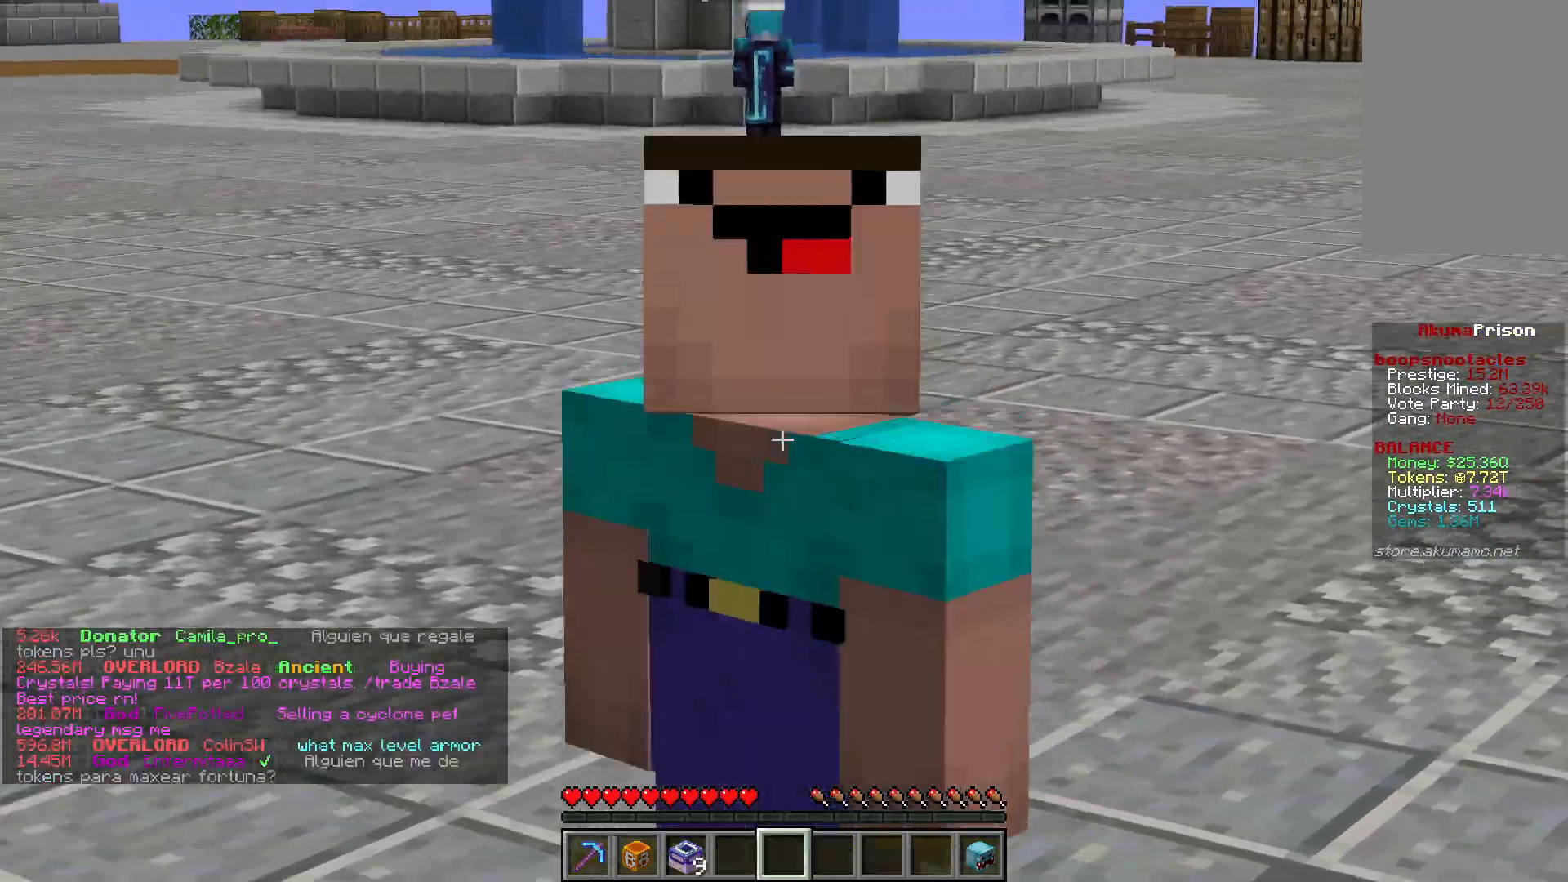
{"keys": [], "mouse": ["left"], "events": [[317, "mouse_left", "down"], [433, "mouse_left", "up"], [467, "mouse_left", "down"]]}
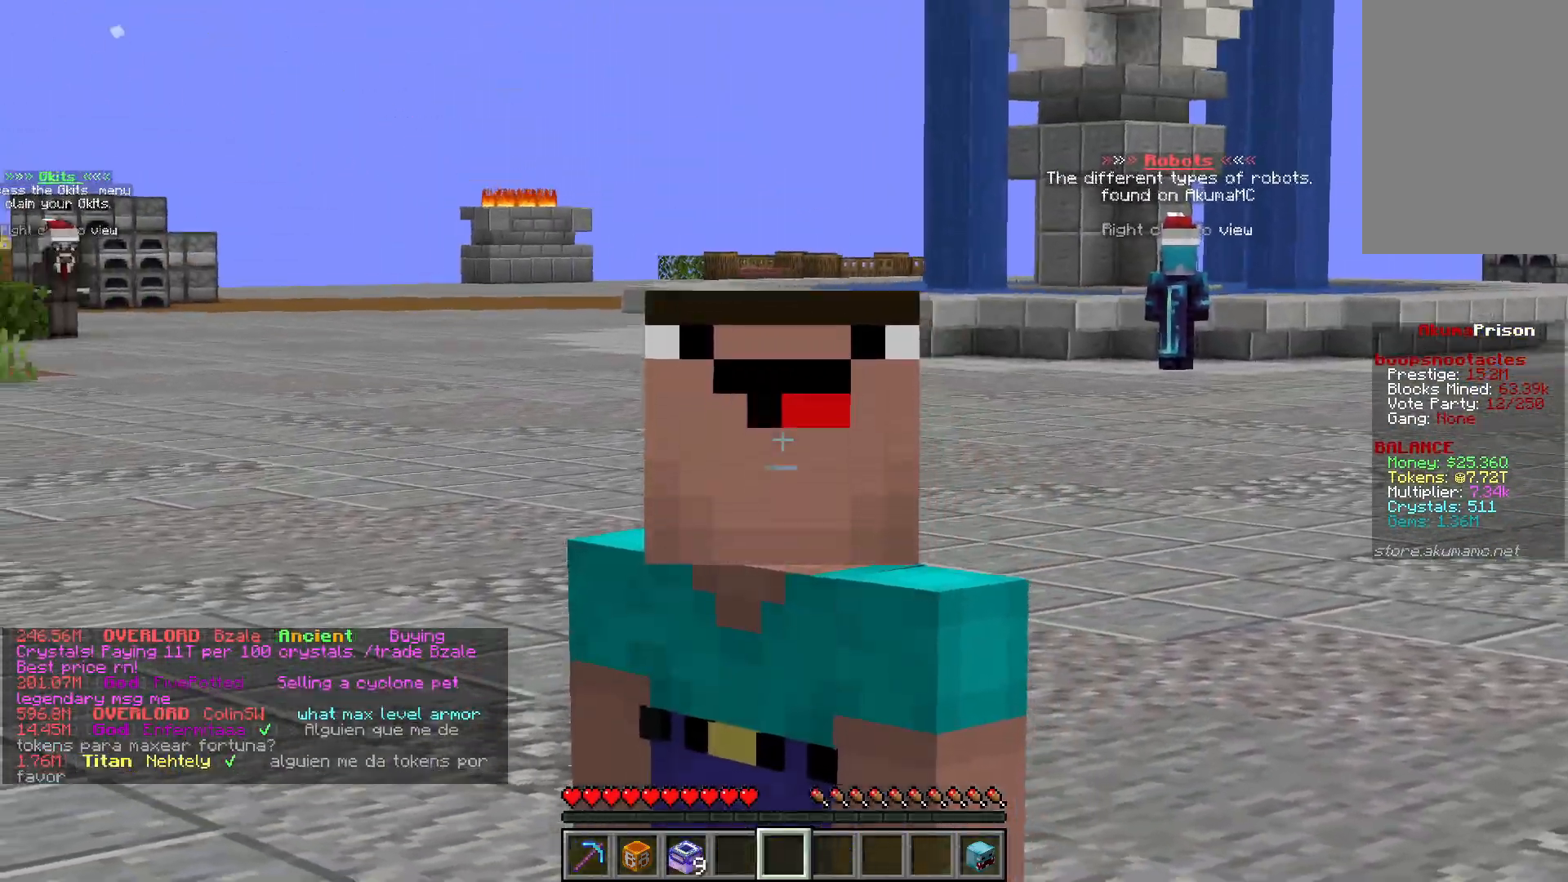
{"keys": [], "mouse": [], "events": [[83, "mouse_left", "up"], [133, "mouse_left", "down"], [250, "mouse_left", "up"]]}
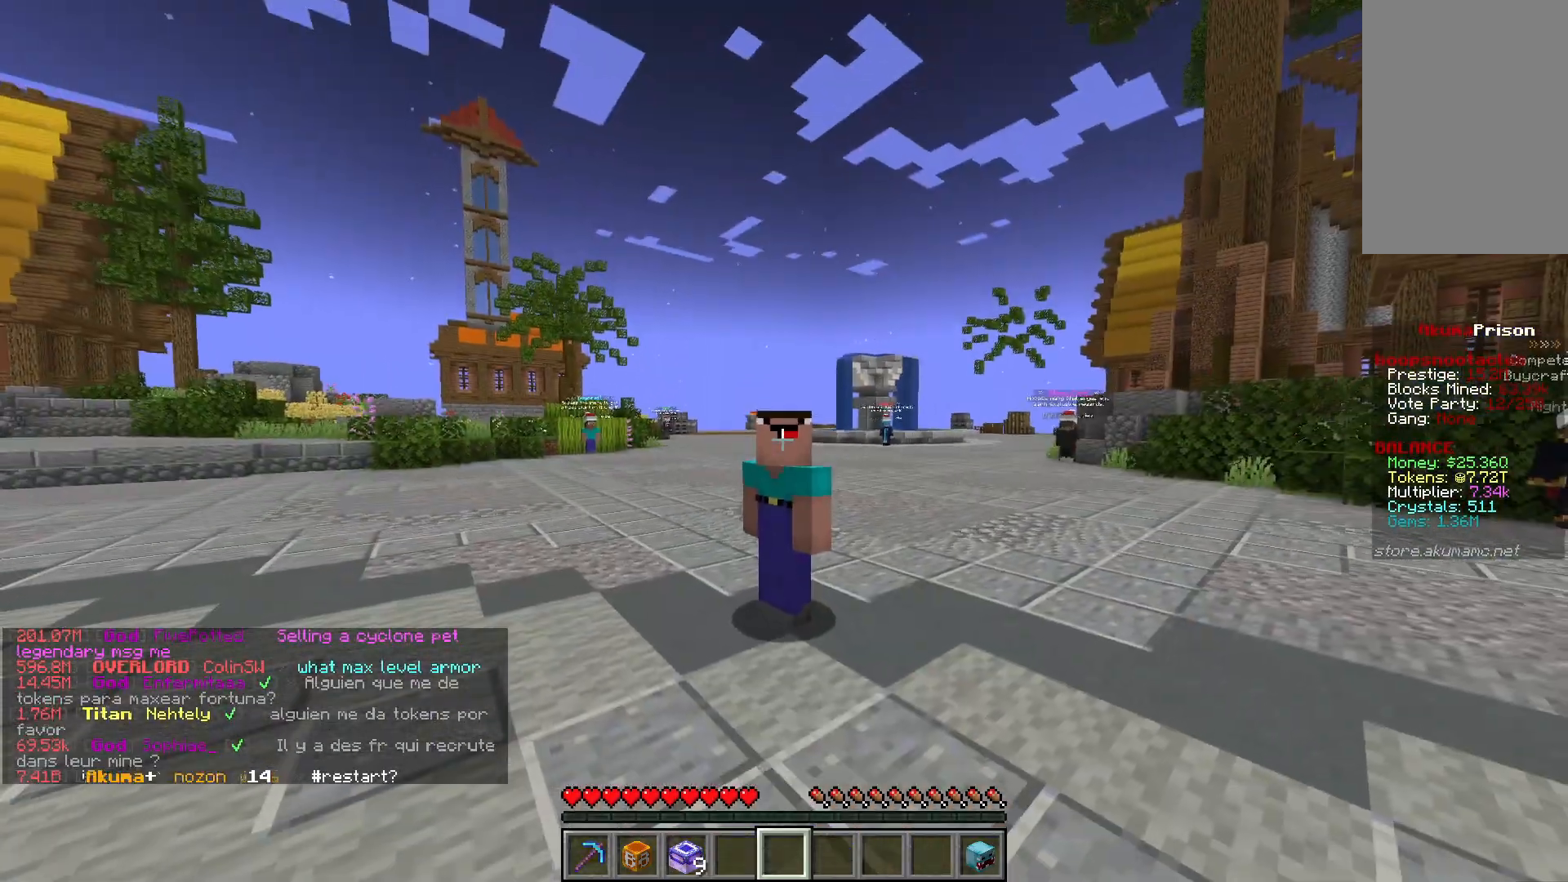
{"keys": [], "mouse": [], "events": []}
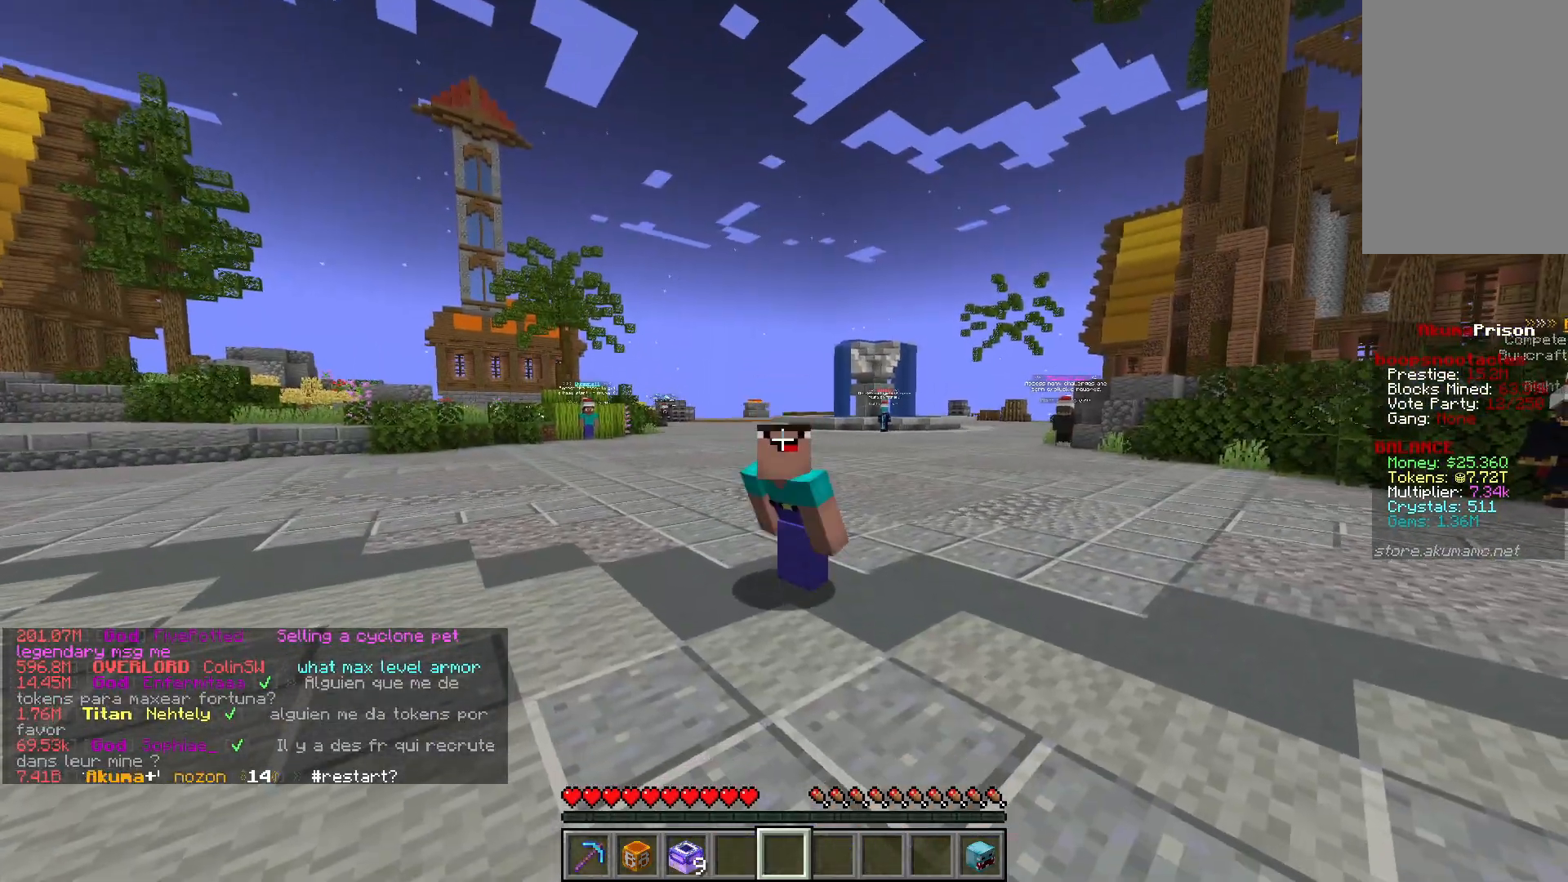
{"keys": [], "mouse": [], "events": []}
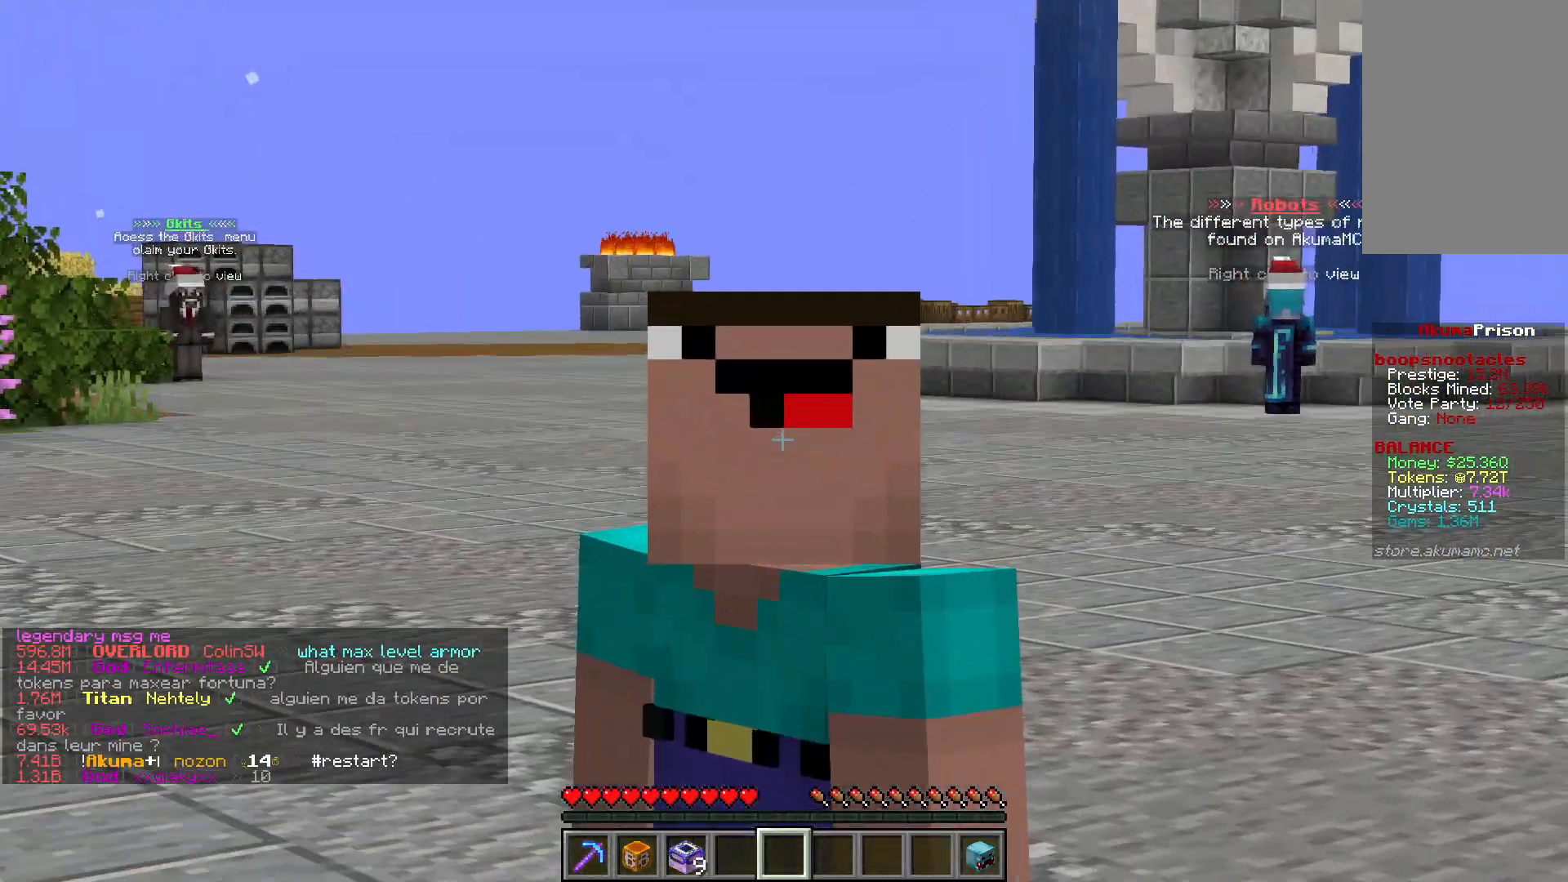
{"keys": ["s"], "mouse": [], "events": [[283, "s", "down"]]}
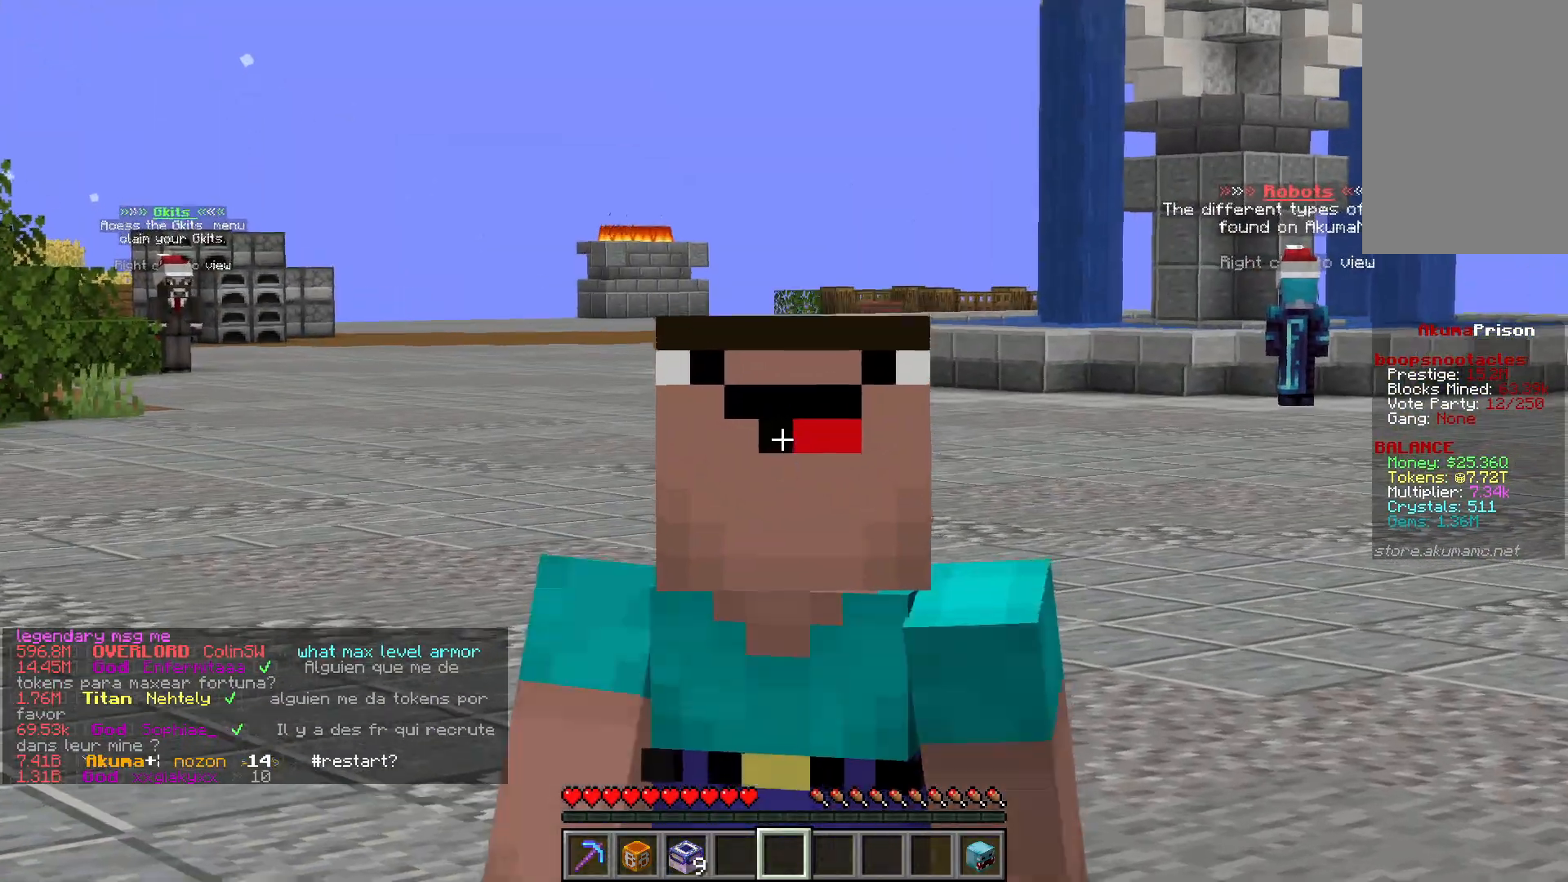
{"keys": ["s"], "mouse": [], "events": []}
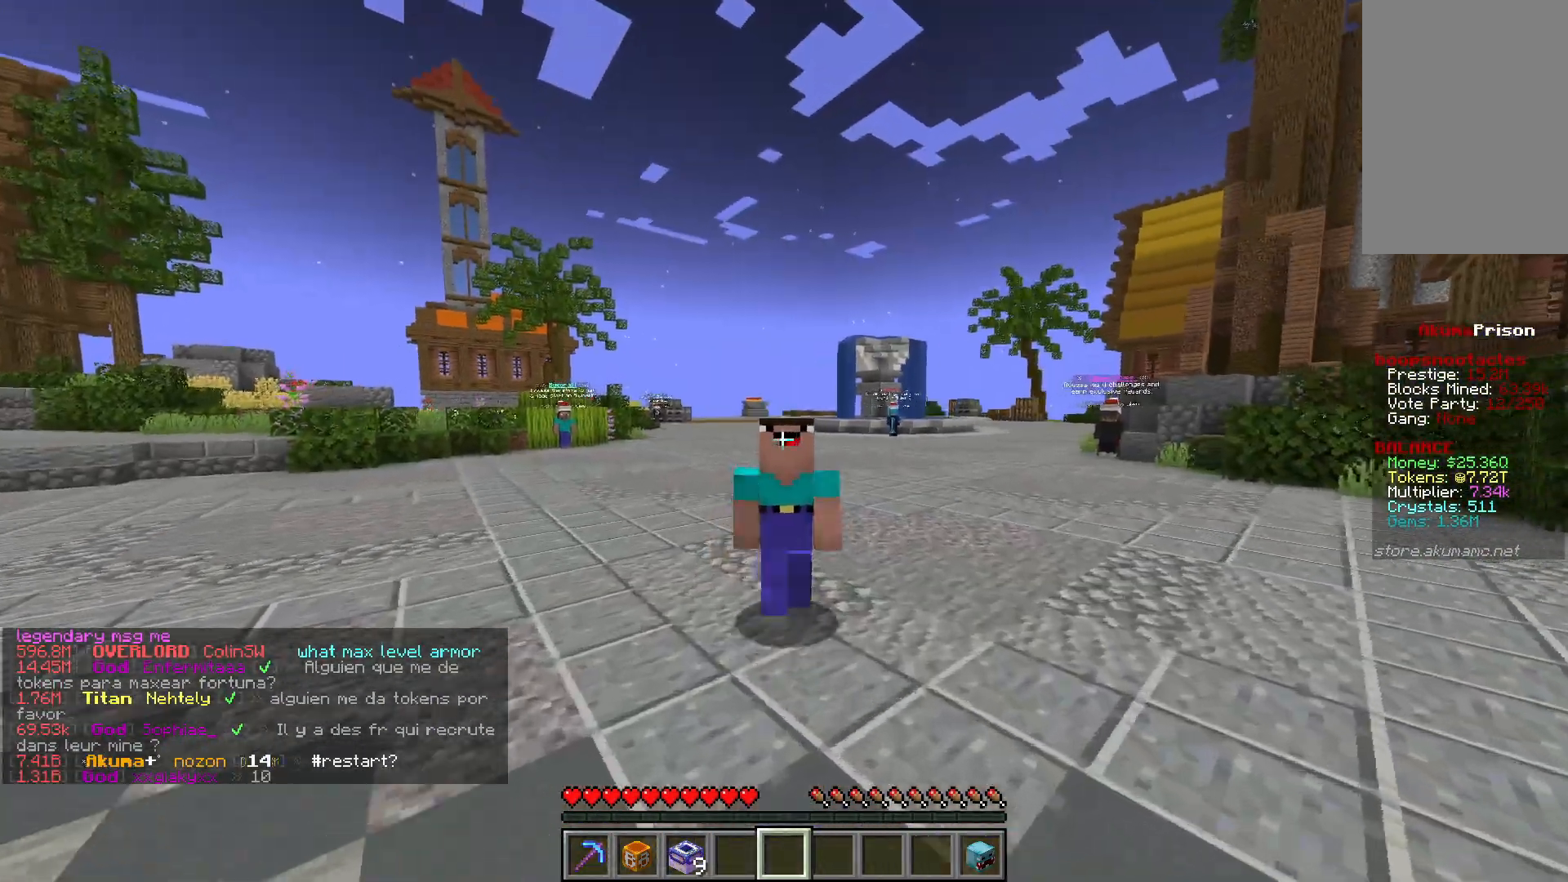
{"keys": ["s"], "mouse": [], "events": []}
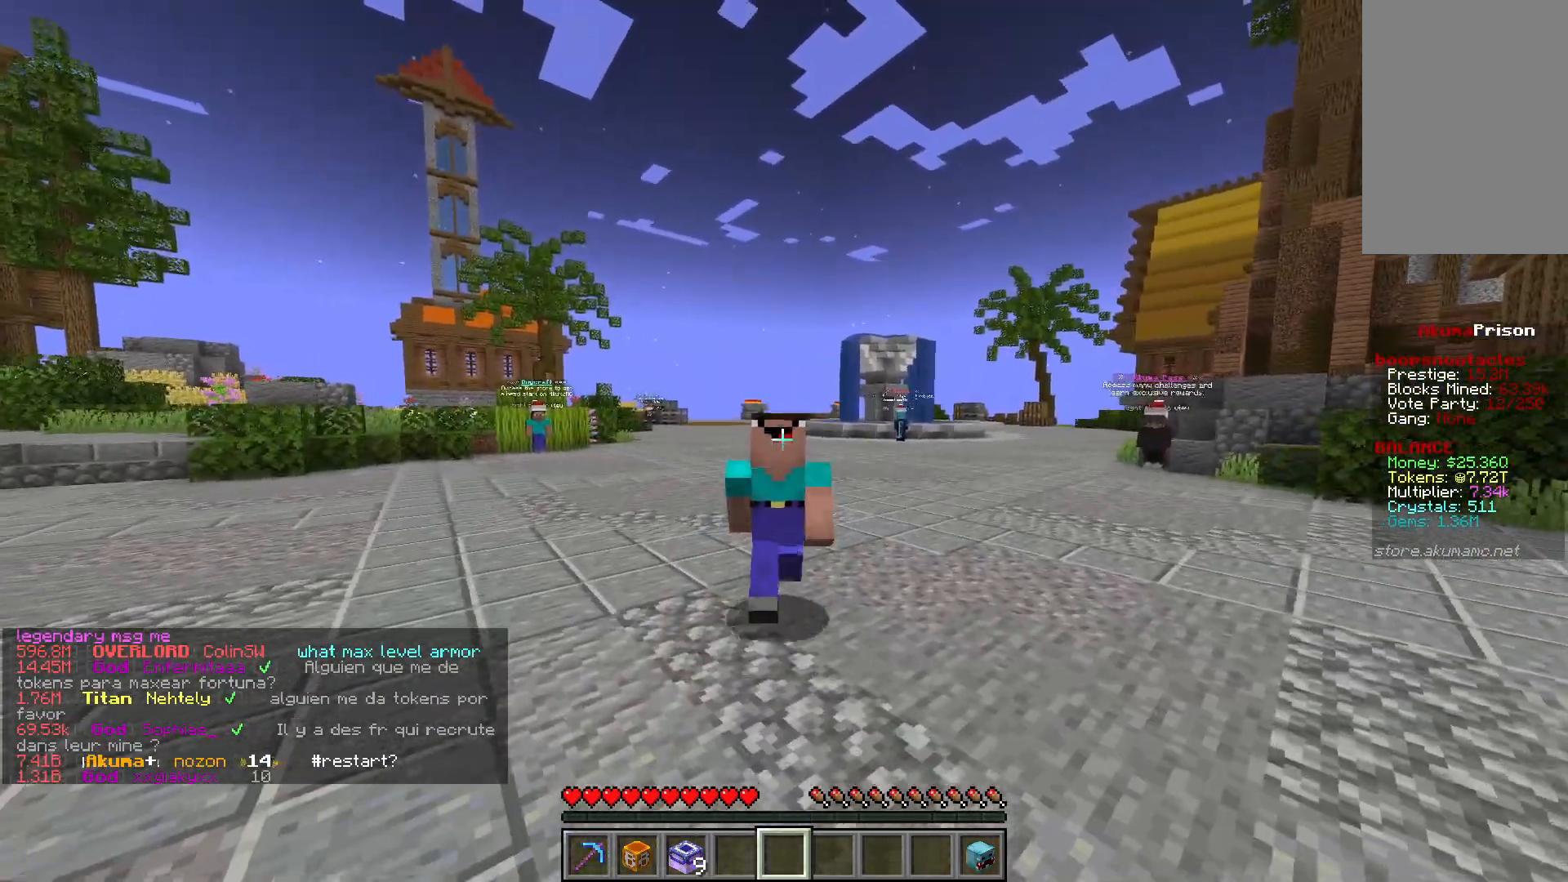
{"keys": ["s"], "mouse": [], "events": []}
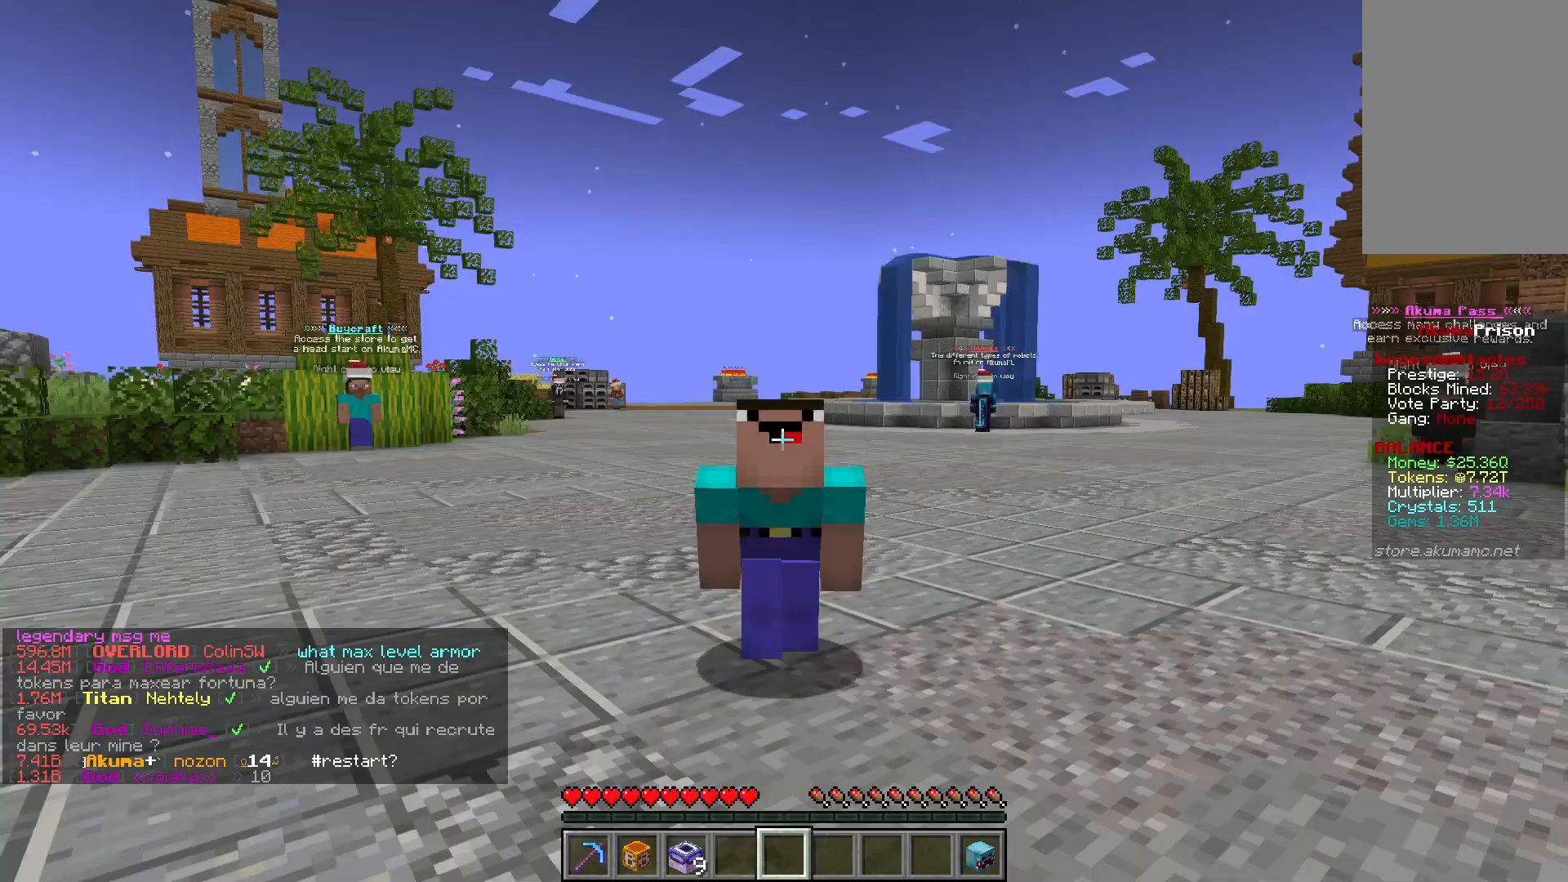
{"keys": ["s"], "mouse": [], "events": []}
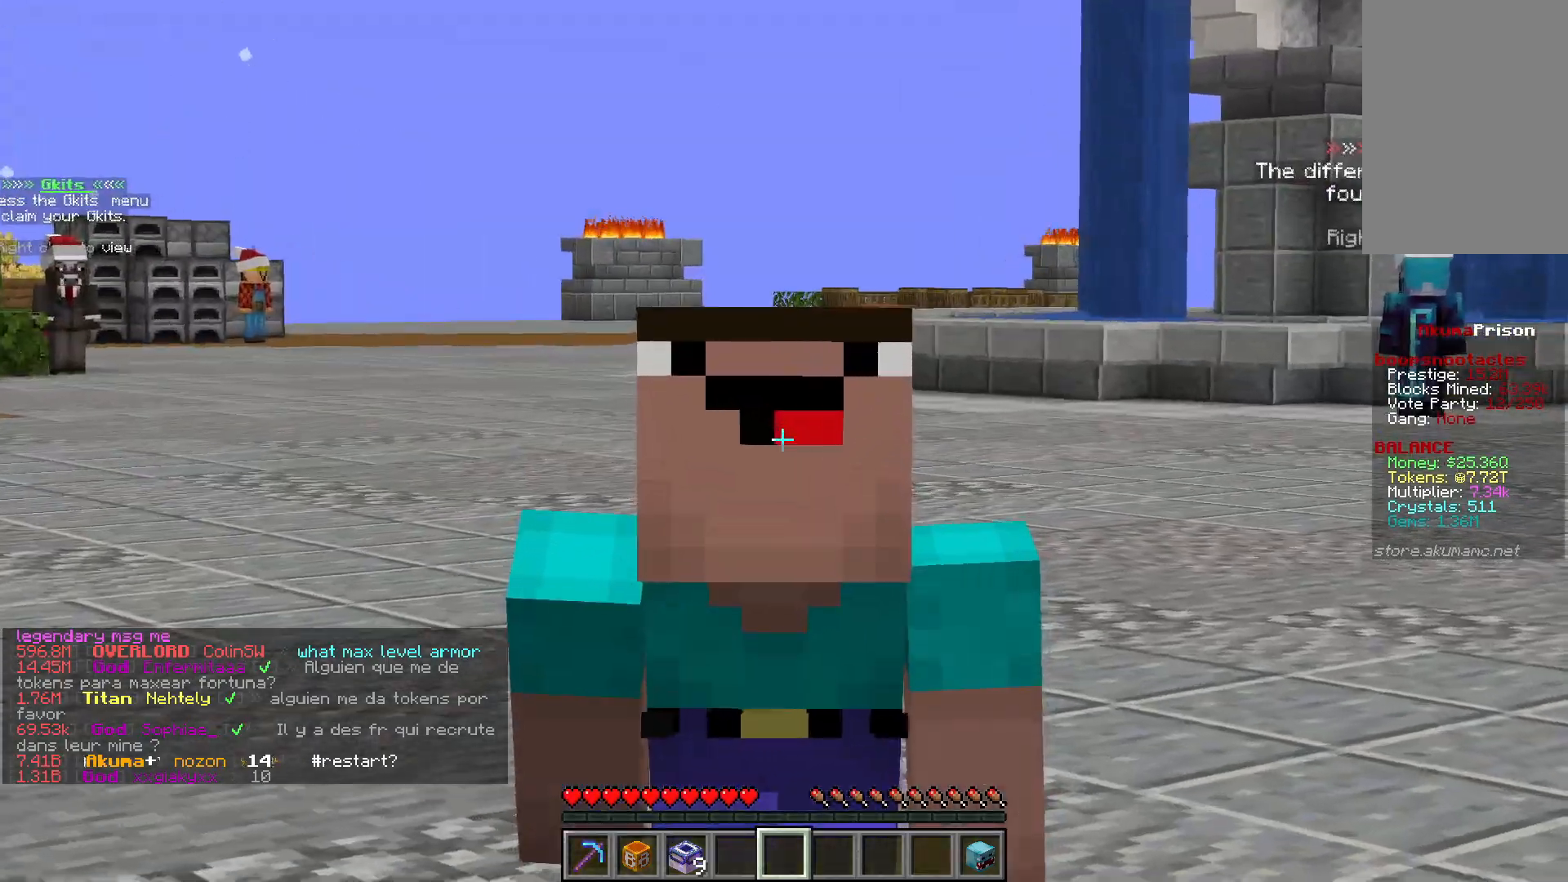
{"keys": ["s"], "mouse": [], "events": []}
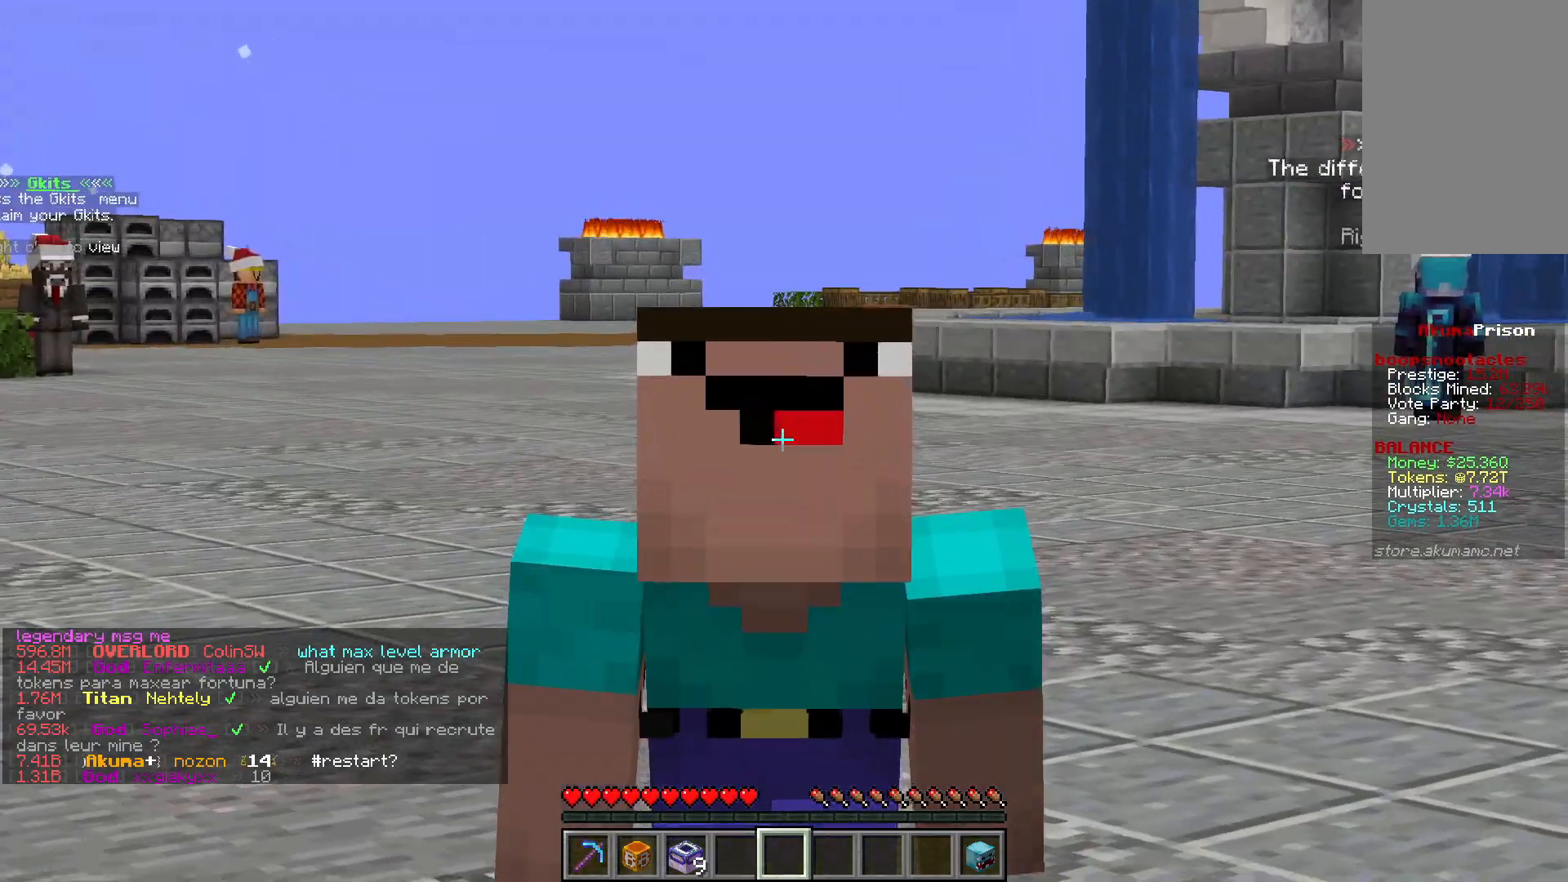
{"keys": ["s"], "mouse": [], "events": []}
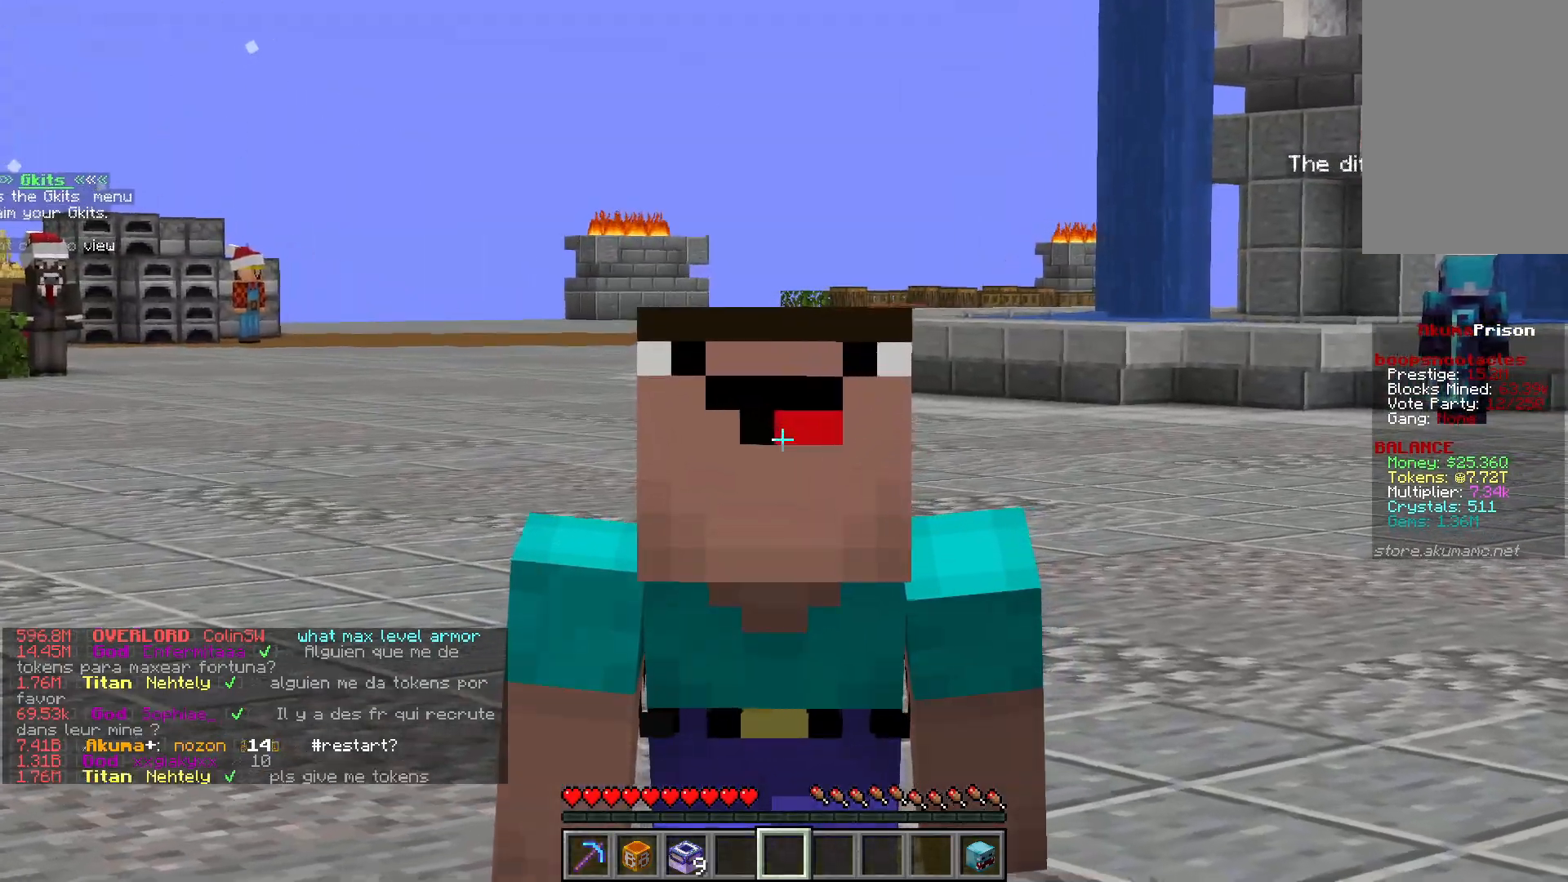
{"keys": ["s"], "mouse": [], "events": []}